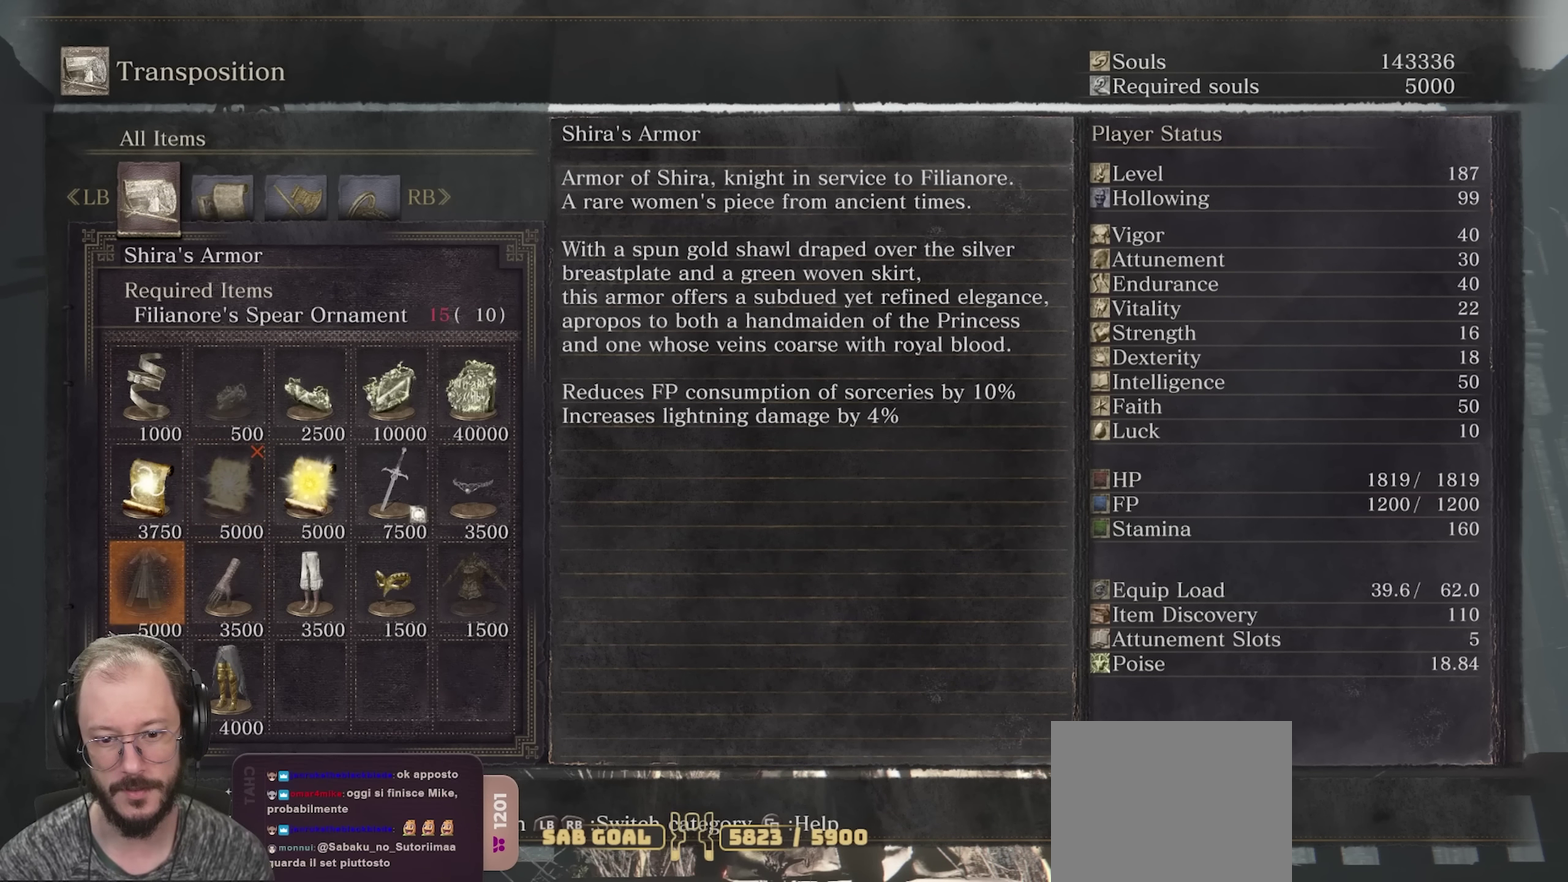
Gameplay with a controller (Xbox layout); each line is a JSON object with the inputs held at the frame after it (dt_ms = milliseconds from this image to that frame). "events" lists button and stick changes between this image and that frame as [ms after this image, input, new state], when the widget could be followed in between.
{"dt_ms": 500, "buttons": ["DPAD_RIGHT"], "left_stick": "center", "right_stick": "center", "events": [[450, "DPAD_RIGHT", "down"]]}
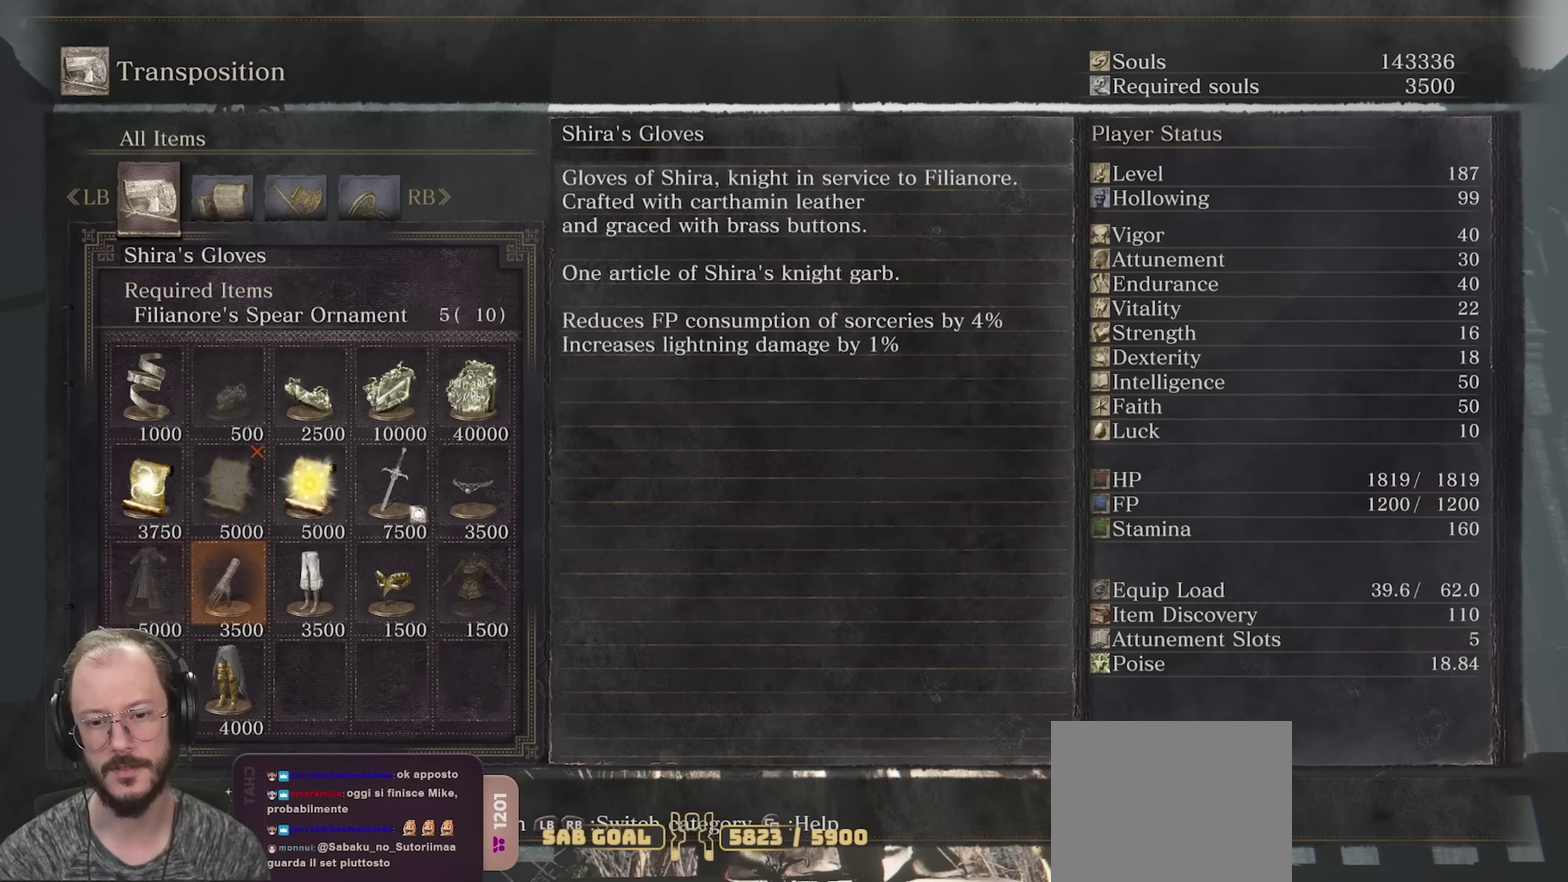
{"dt_ms": 700, "buttons": ["DPAD_LEFT"], "left_stick": "center", "right_stick": "center", "events": [[33, "DPAD_RIGHT", "up"], [617, "DPAD_LEFT", "down"]]}
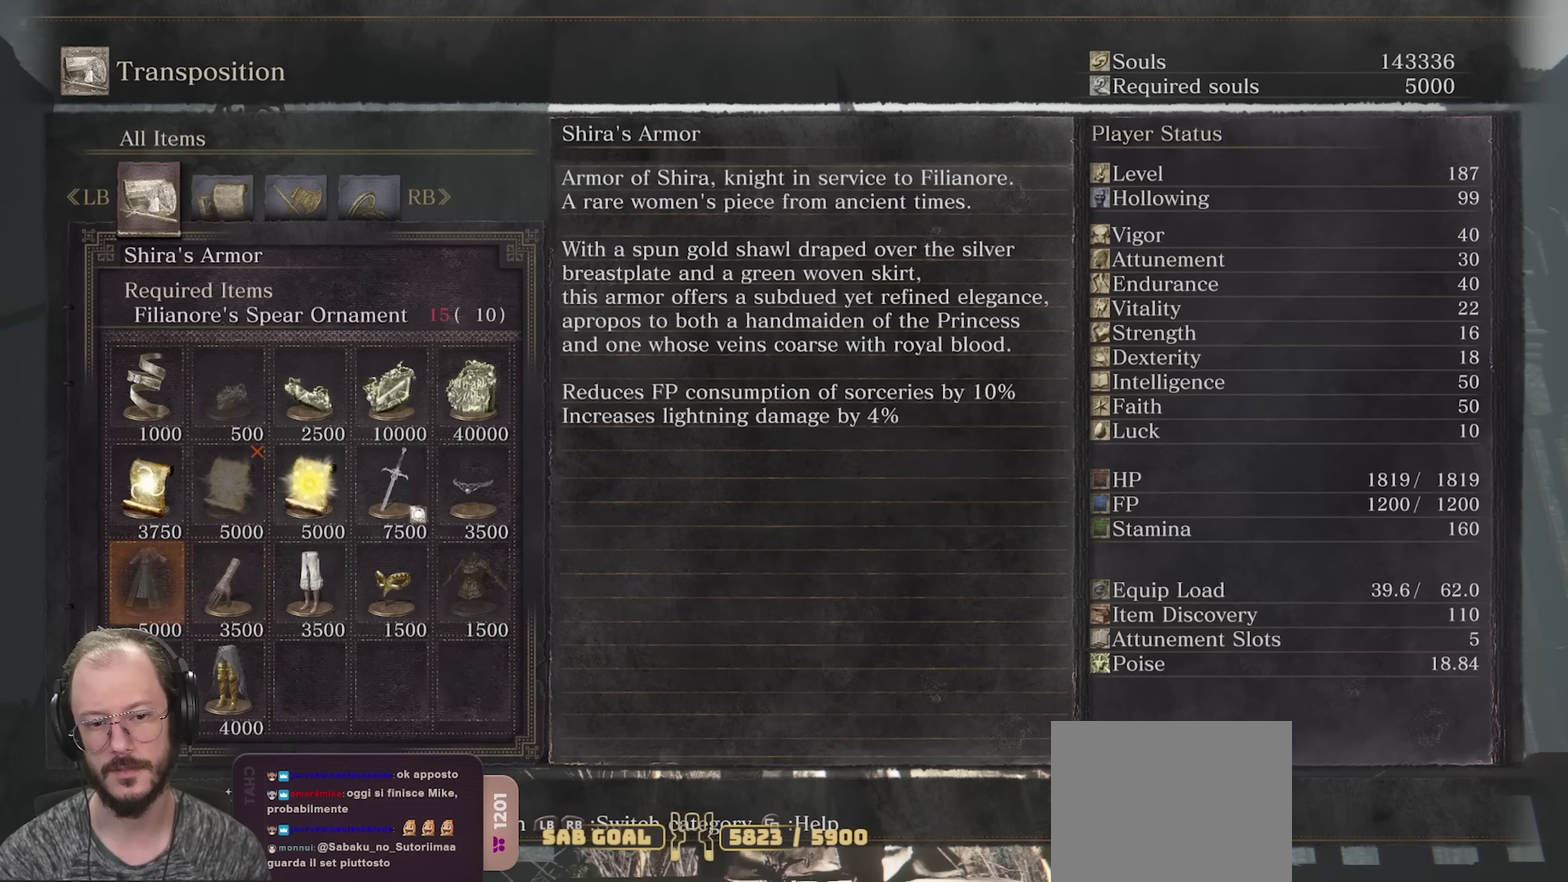
{"dt_ms": 300, "buttons": ["DPAD_RIGHT"], "left_stick": "center", "right_stick": "center", "events": [[17, "DPAD_LEFT", "up"], [300, "DPAD_RIGHT", "down"]]}
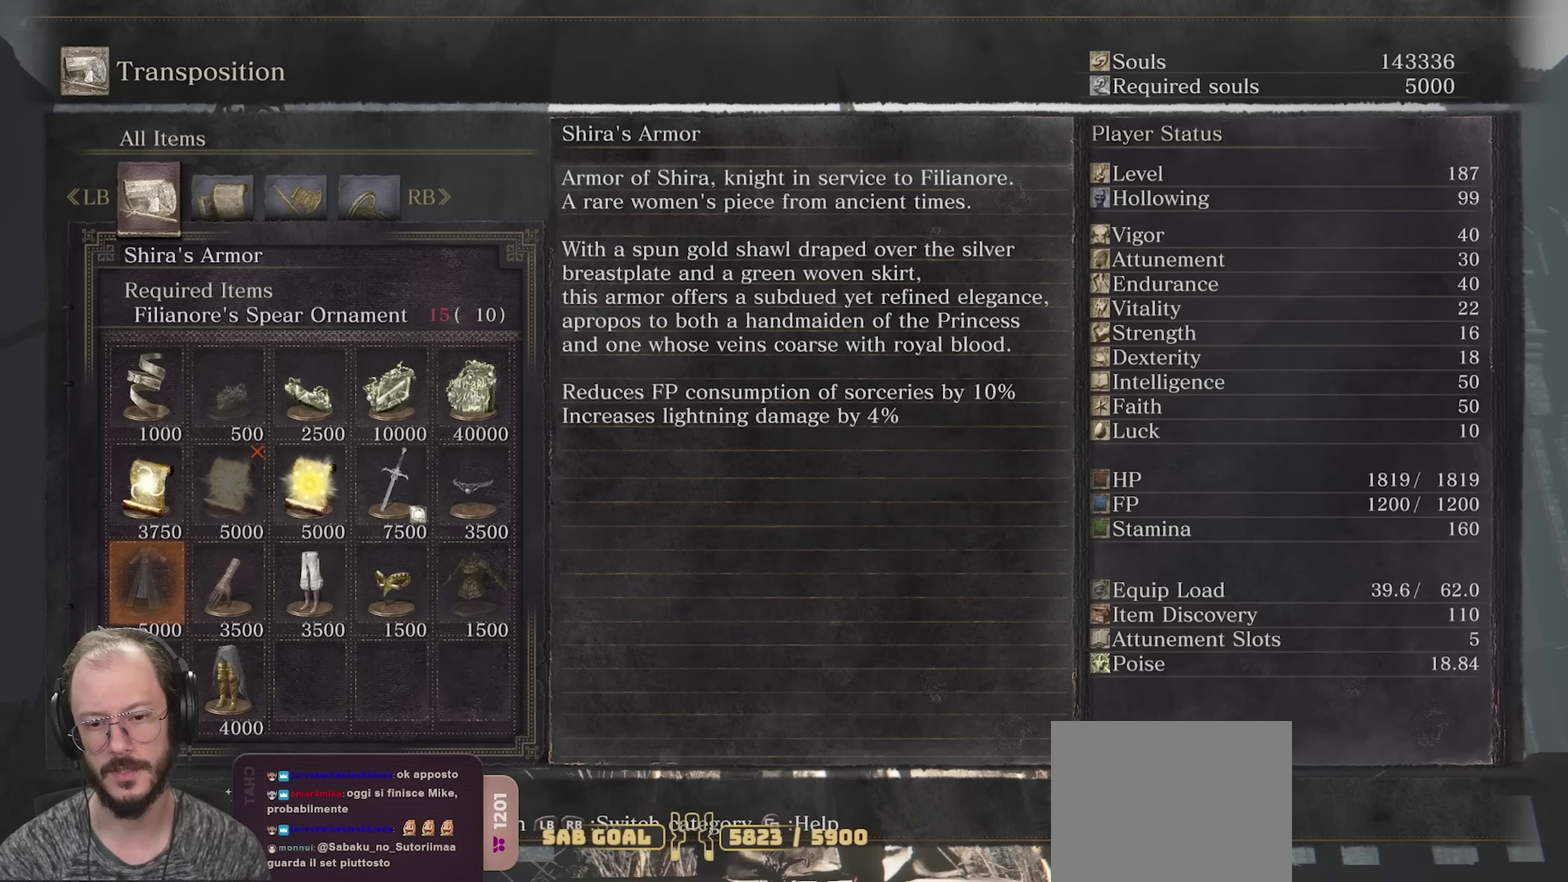
{"dt_ms": 600, "buttons": ["DPAD_RIGHT"], "left_stick": "center", "right_stick": "center", "events": [[100, "DPAD_RIGHT", "up"], [167, "DPAD_RIGHT", "down"], [283, "DPAD_RIGHT", "up"], [583, "DPAD_RIGHT", "down"]]}
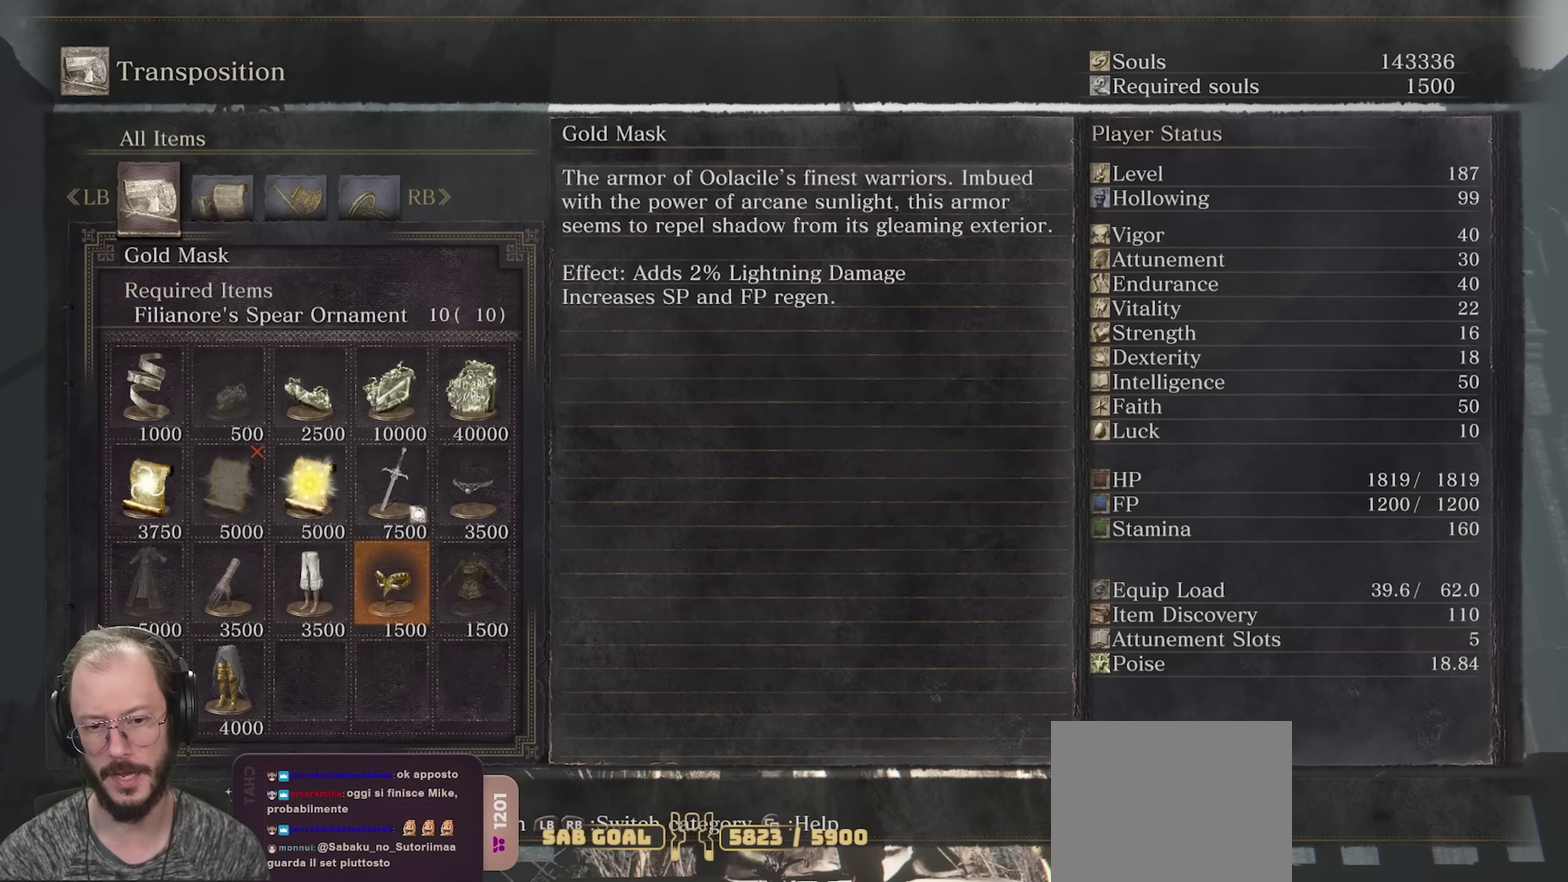
{"dt_ms": 400, "buttons": [], "left_stick": "center", "right_stick": "center", "events": [[67, "DPAD_RIGHT", "up"]]}
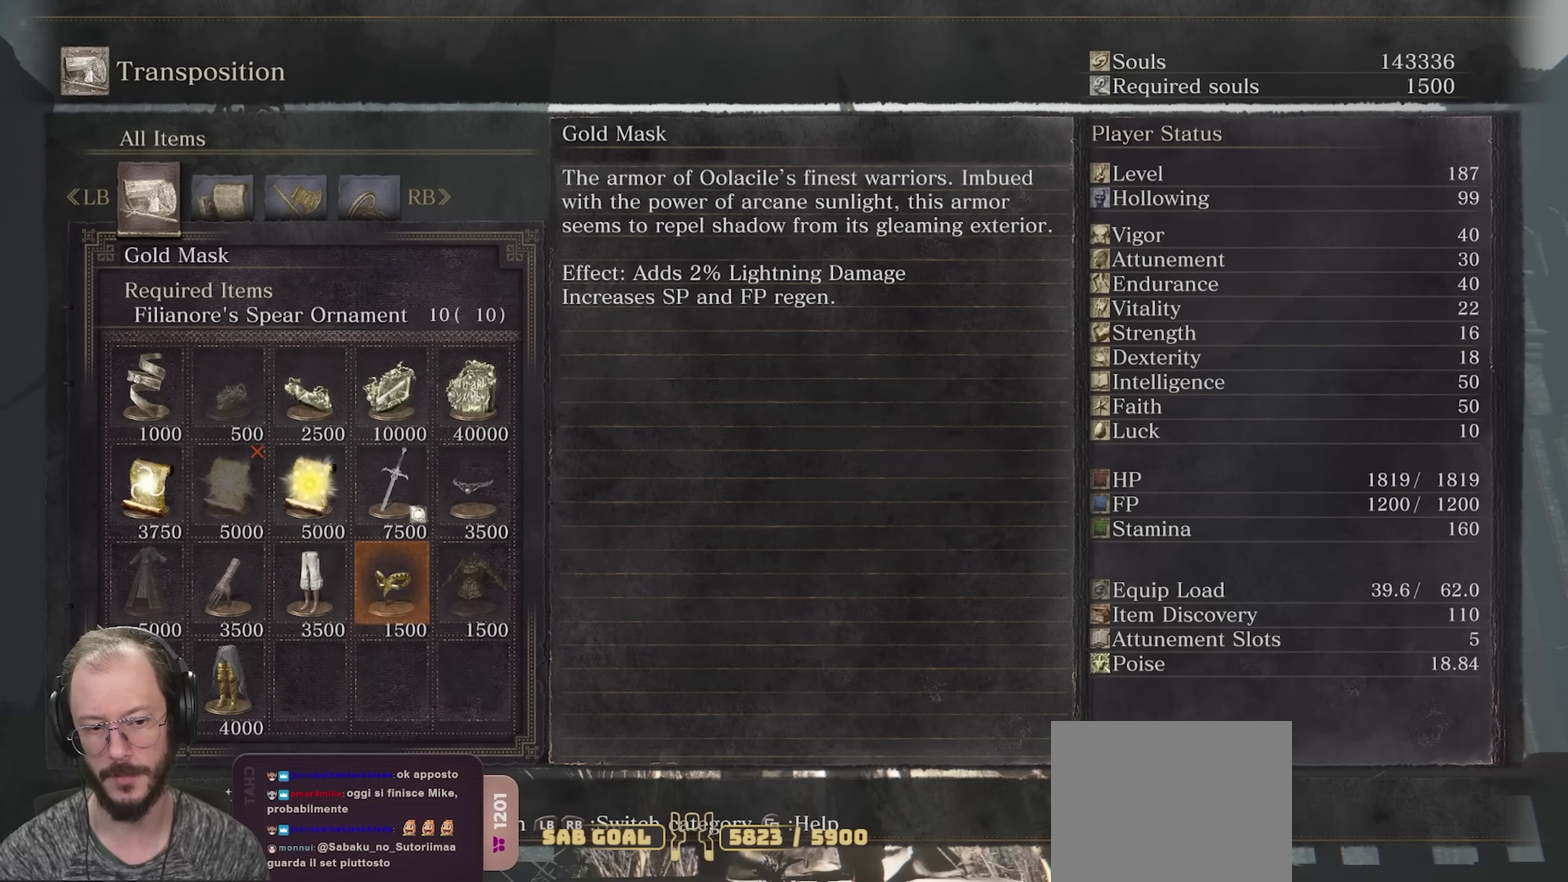
{"dt_ms": 600, "buttons": [], "left_stick": "center", "right_stick": "center", "events": []}
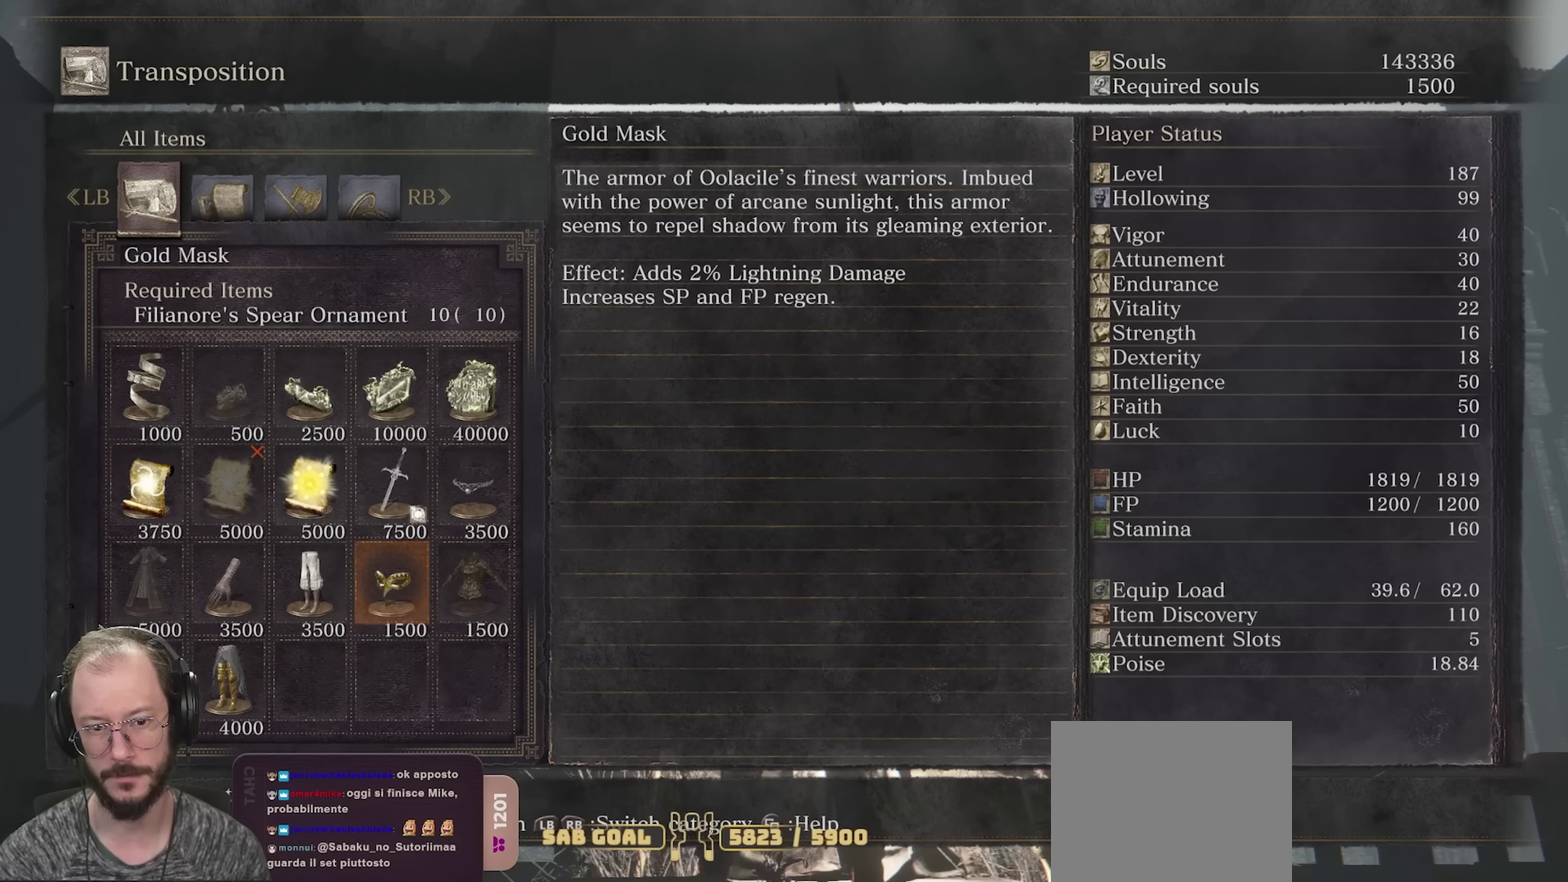
{"dt_ms": 400, "buttons": [], "left_stick": "center", "right_stick": "center", "events": []}
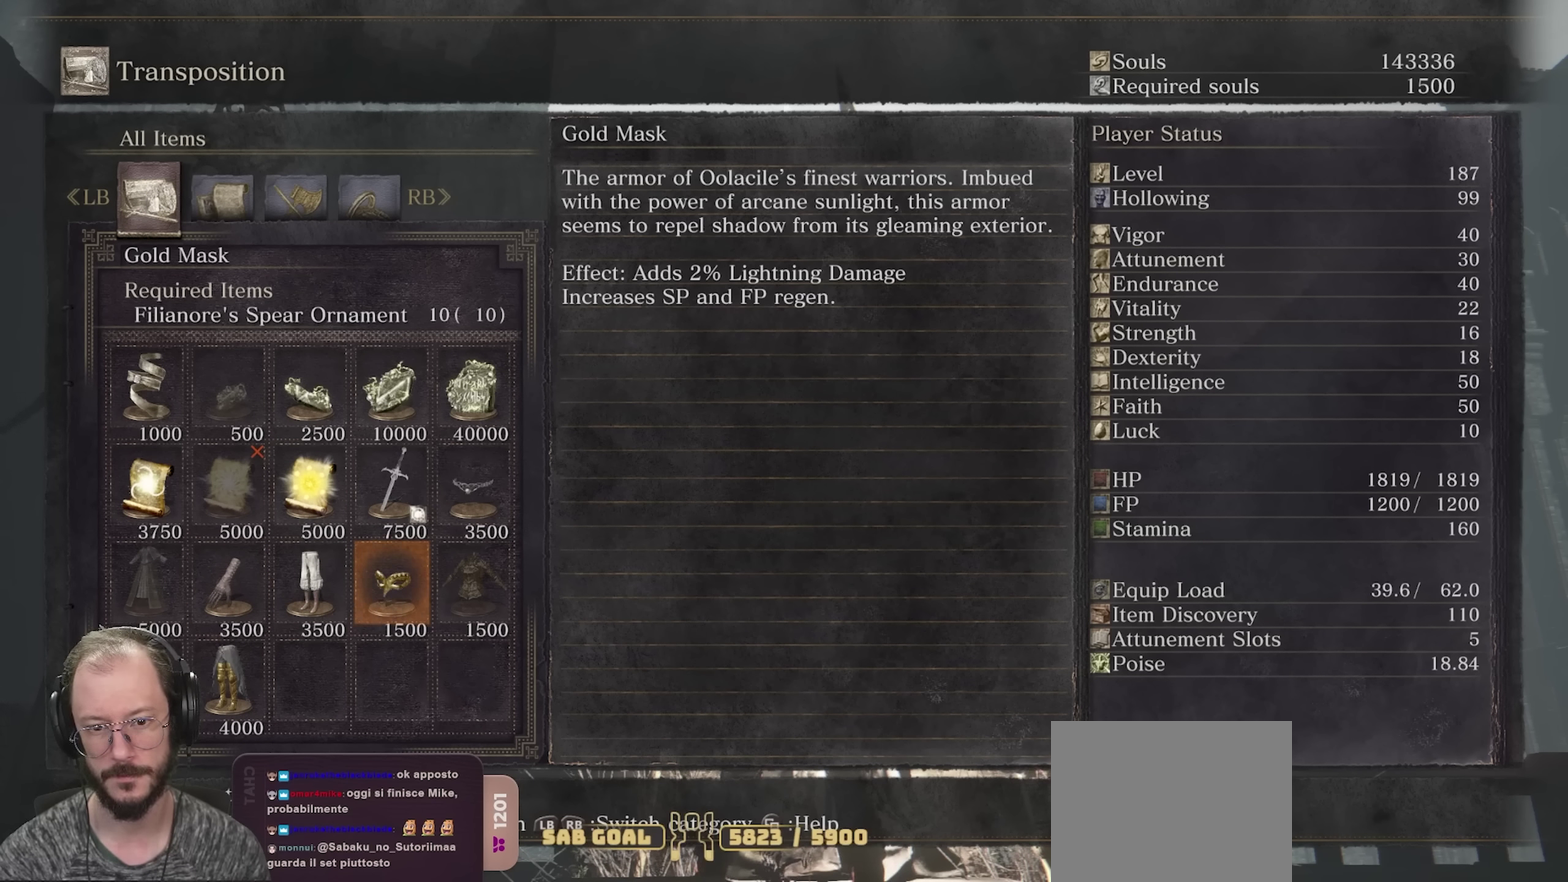
{"dt_ms": 500, "buttons": [], "left_stick": "center", "right_stick": "center", "events": []}
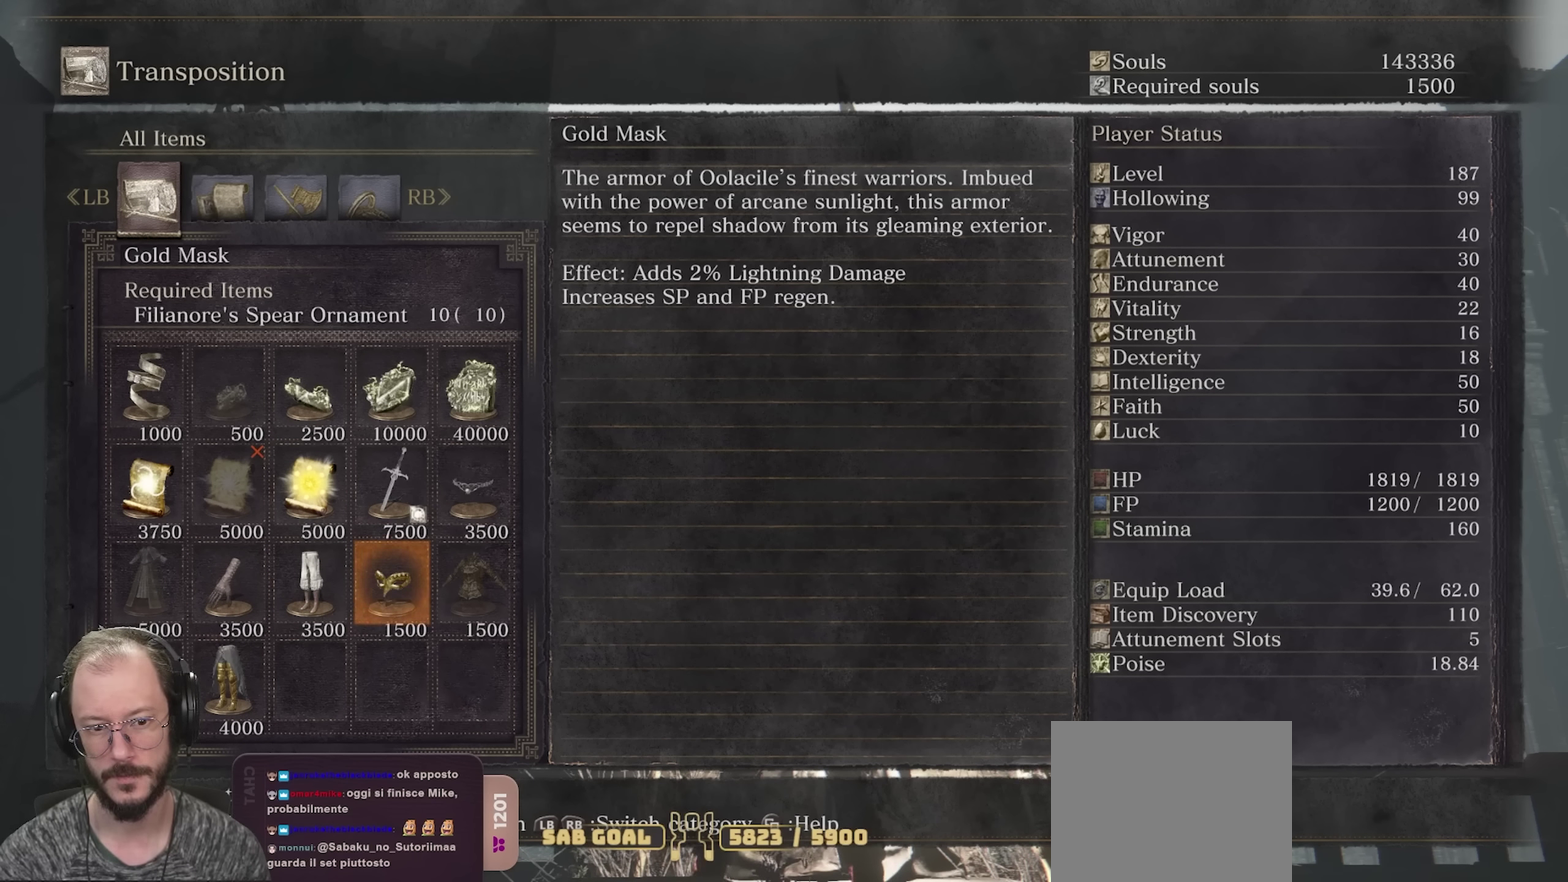
{"dt_ms": 600, "buttons": ["X"], "left_stick": "center", "right_stick": "center", "events": [[500, "X", "down"]]}
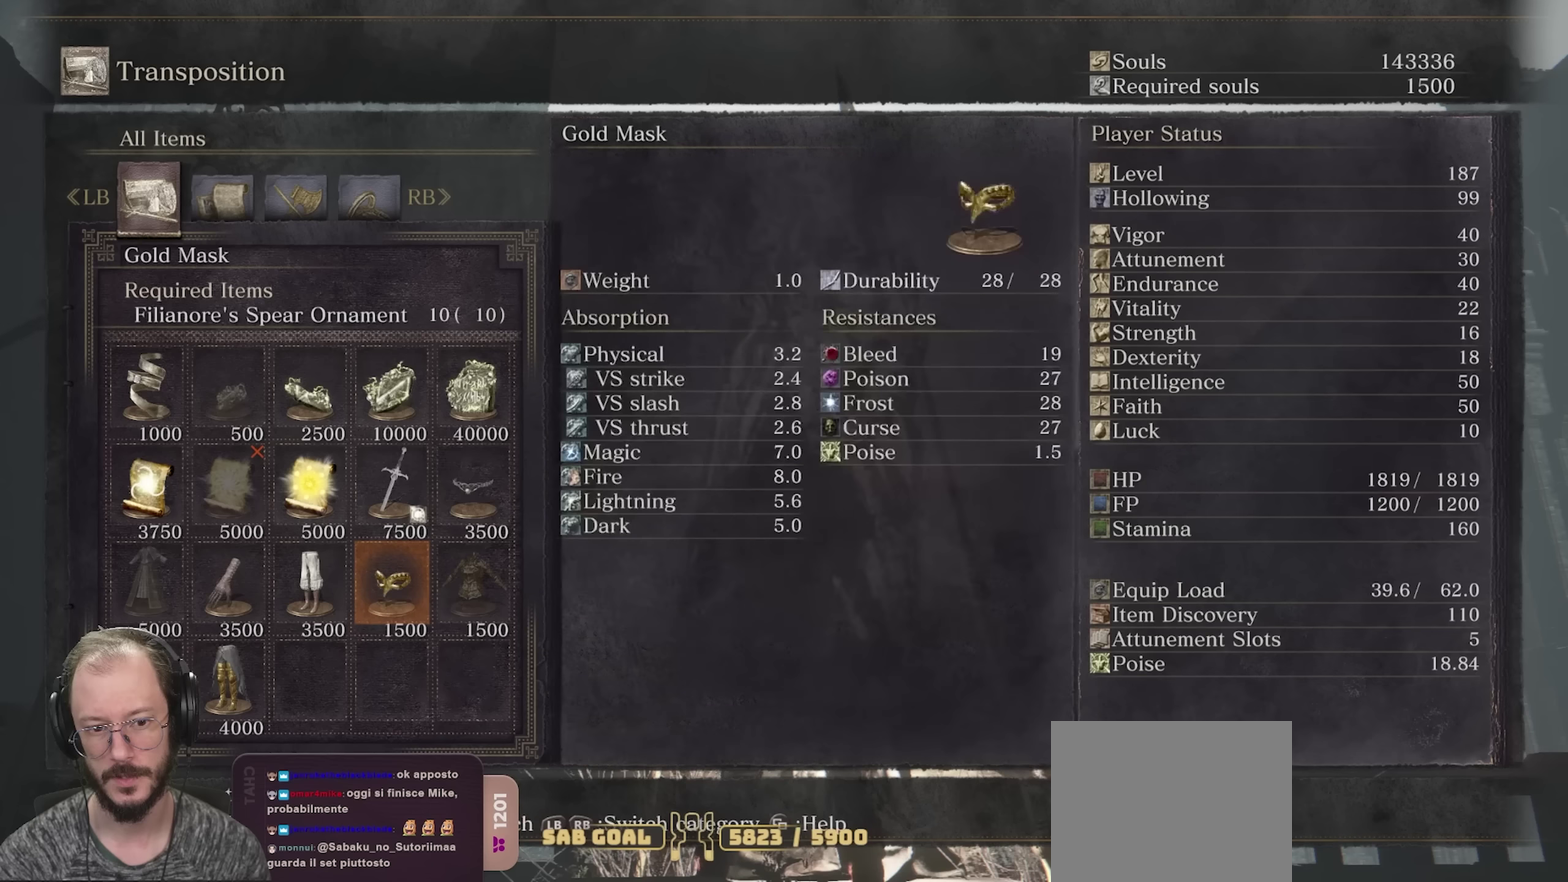
{"dt_ms": 400, "buttons": ["X"], "left_stick": "center", "right_stick": "center", "events": [[33, "X", "up"], [317, "X", "down"]]}
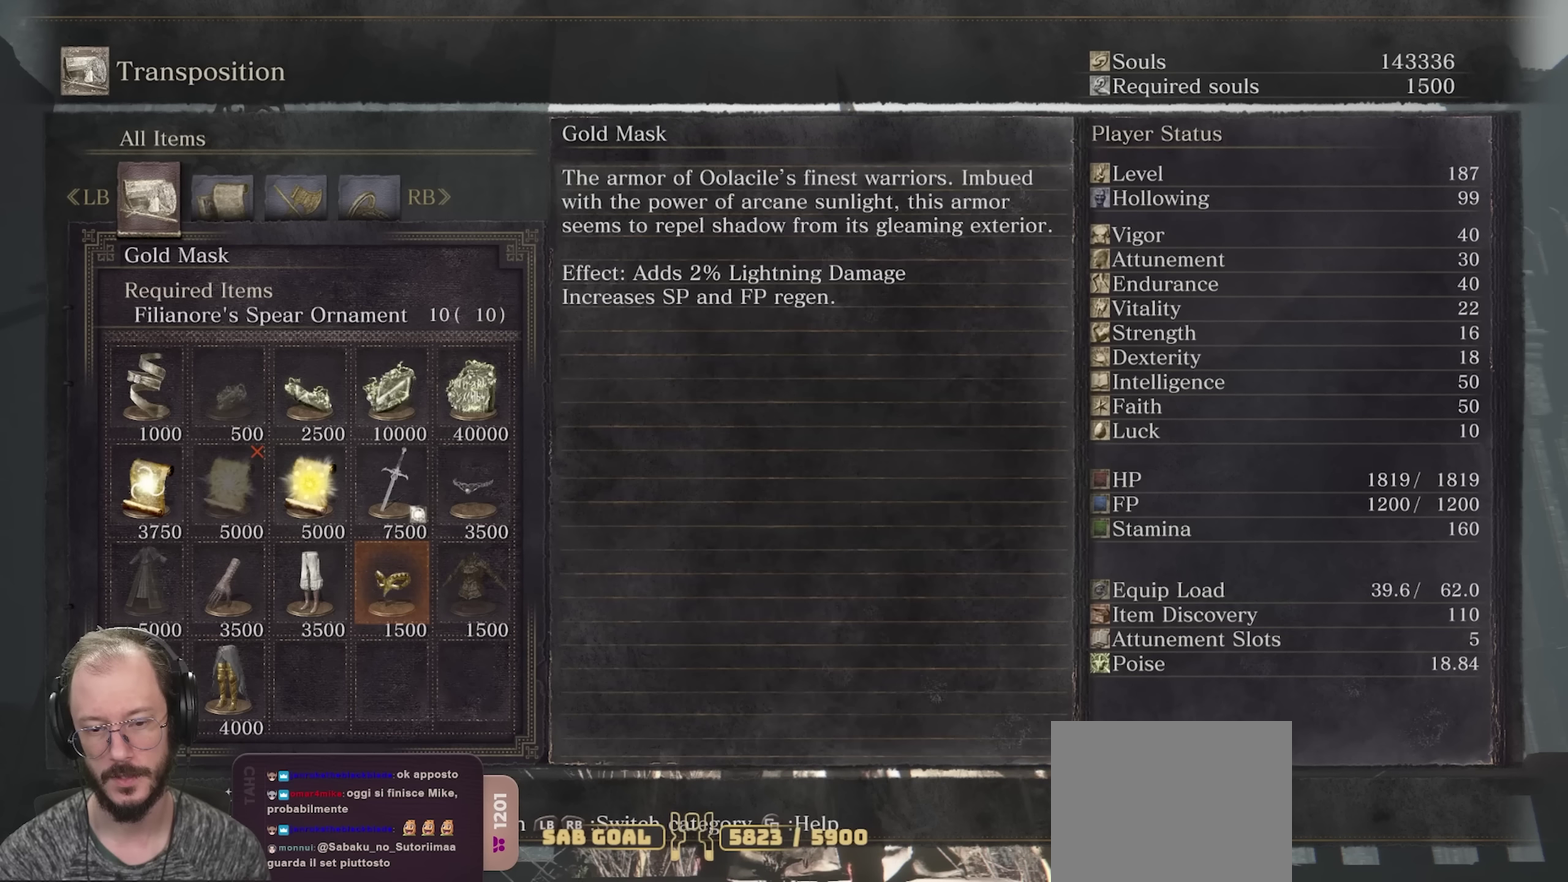
{"dt_ms": 500, "buttons": [], "left_stick": "center", "right_stick": "center", "events": [[50, "X", "up"]]}